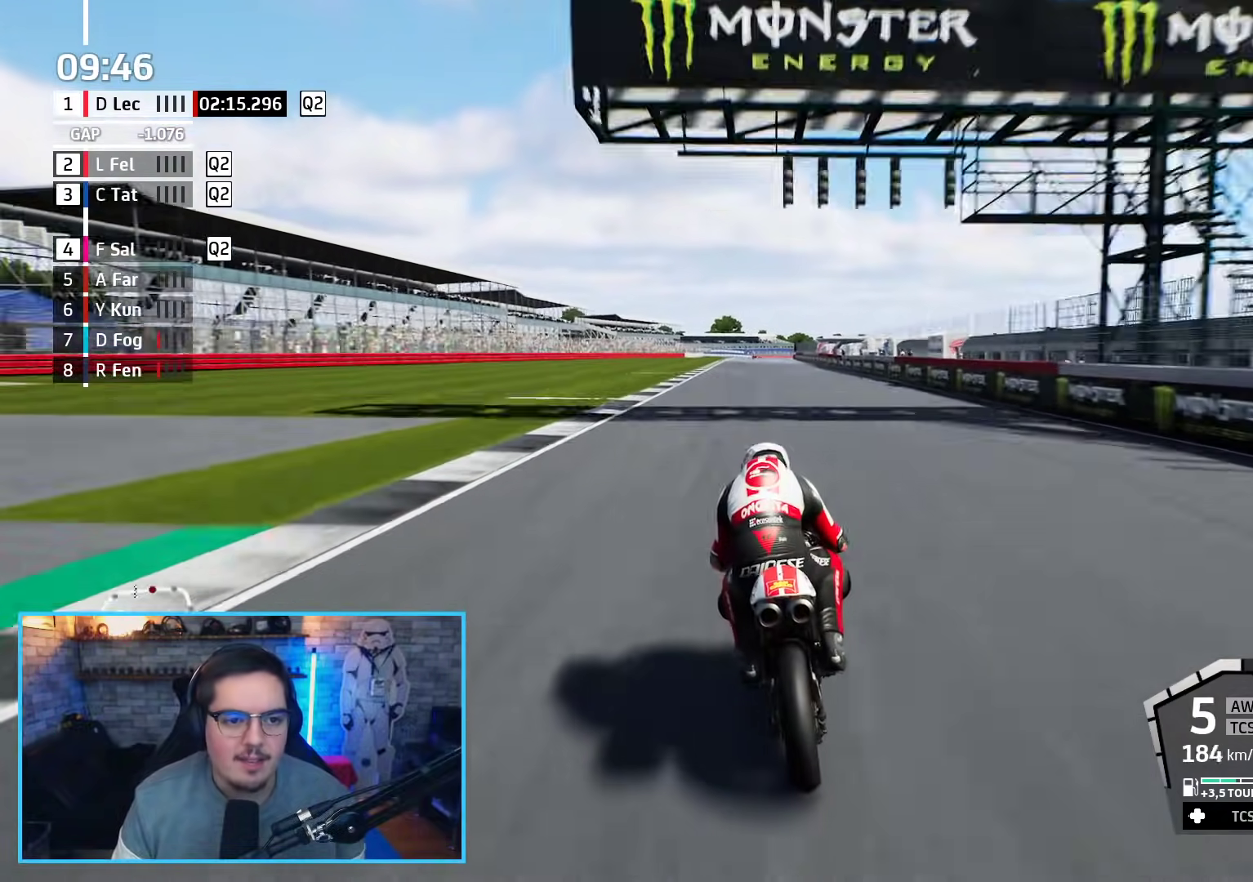
Gameplay with a controller (Xbox layout); each line is a JSON object with the inputs held at the frame after it. "events" lists button and stick changes between this image and that frame as [ms after this image, input, new state], when the widget could be followed in between.
{"buttons": ["L2"], "left_stick": "up", "right_stick": "center", "events": [[117, "X", "up"], [167, "A", "up"], [200, "A", "down"], [267, "X", "down"], [383, "X", "up"], [417, "A", "up"]]}
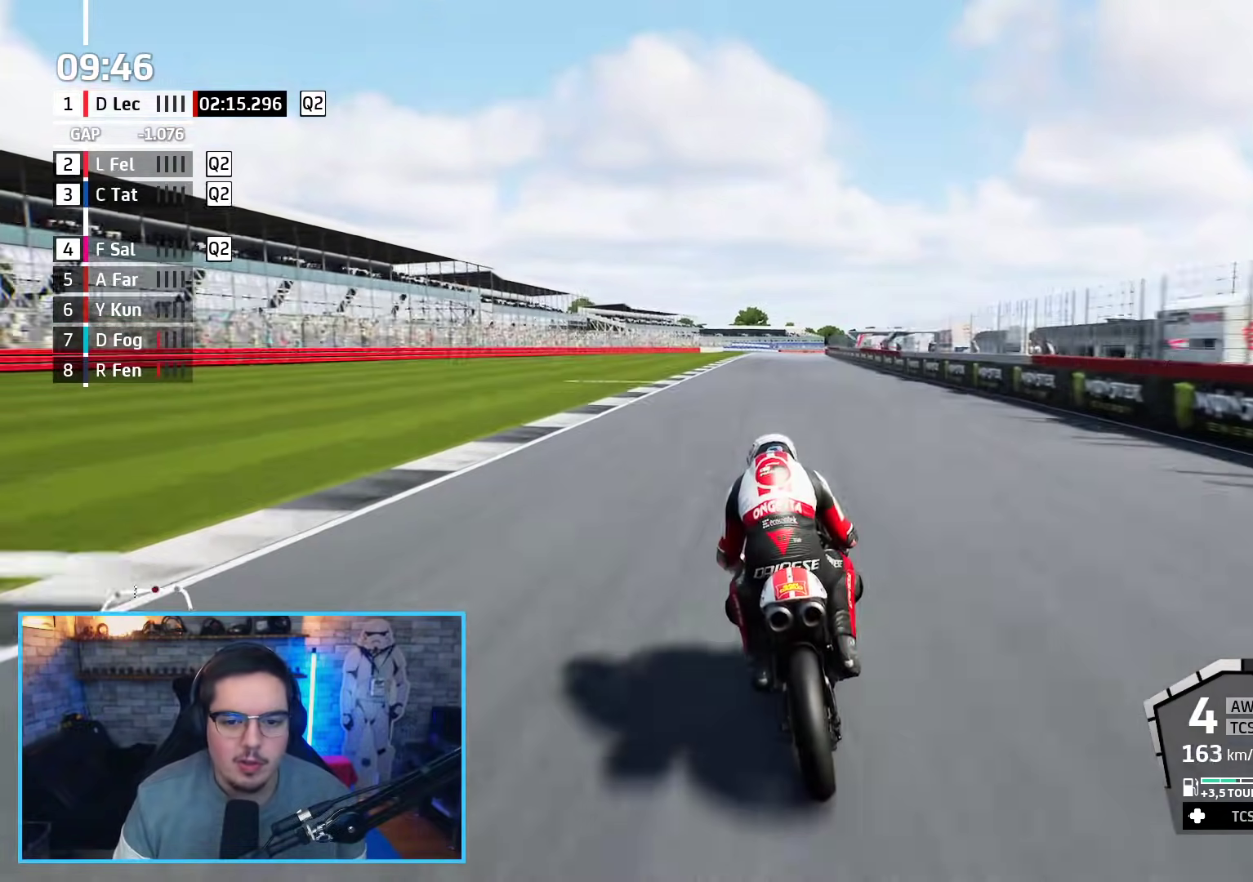
{"buttons": ["L2", "R3"], "left_stick": "up", "right_stick": "center", "events": [[117, "R3", "down"]]}
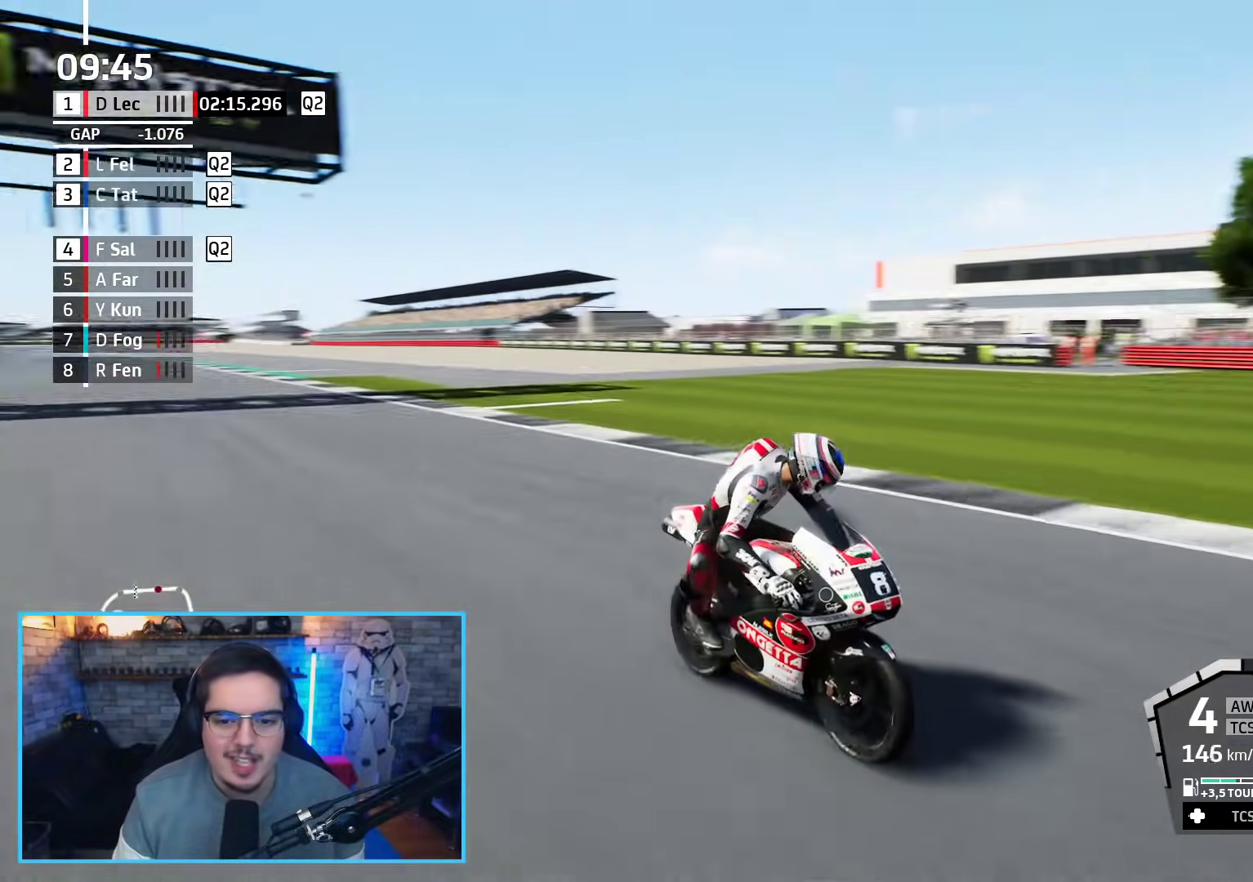
{"buttons": [], "left_stick": "center", "right_stick": "center", "events": [[167, "R3", "up"], [233, "left_stick", "center"], [250, "L2", "up"]]}
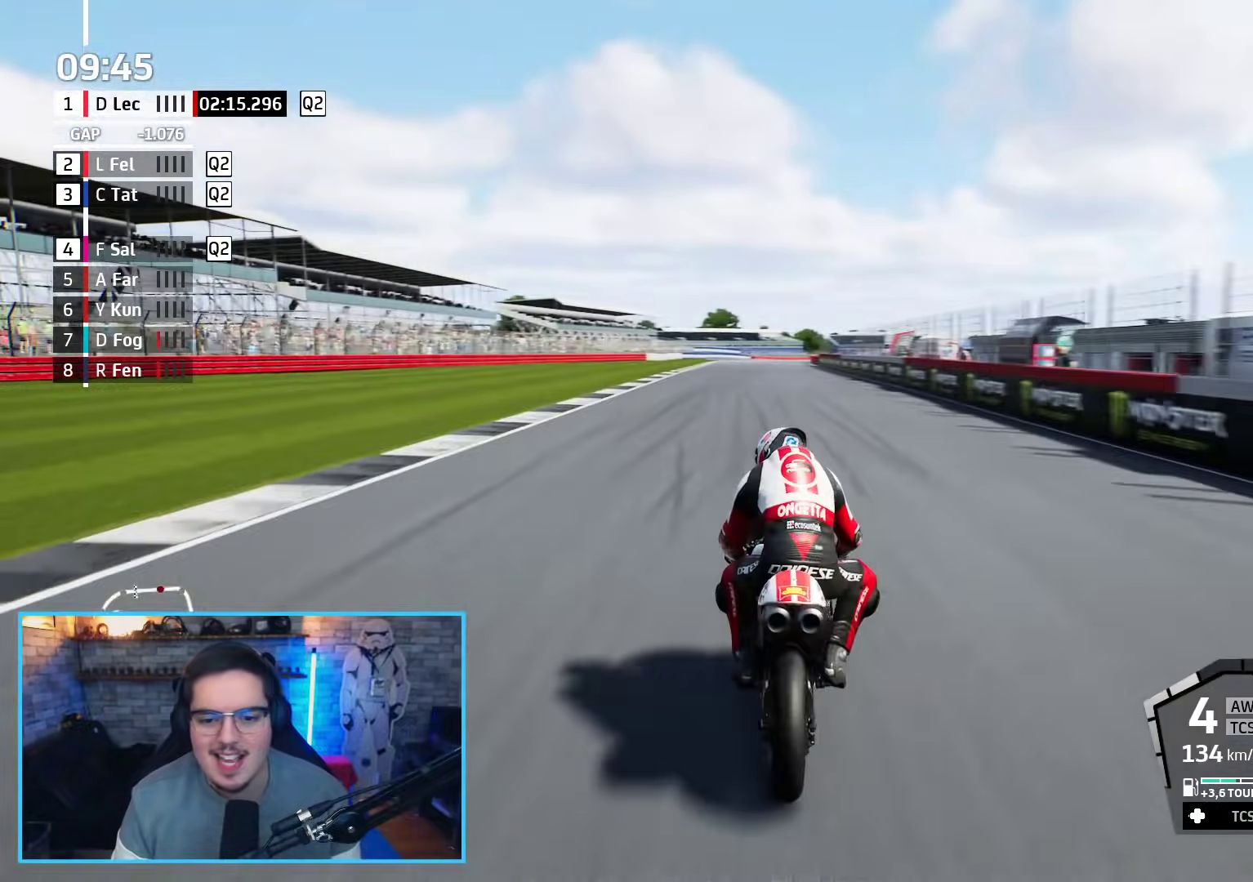
{"buttons": [], "left_stick": "down", "right_stick": "center", "events": [[283, "START", "down"], [433, "START", "up"], [500, "left_stick", "down"]]}
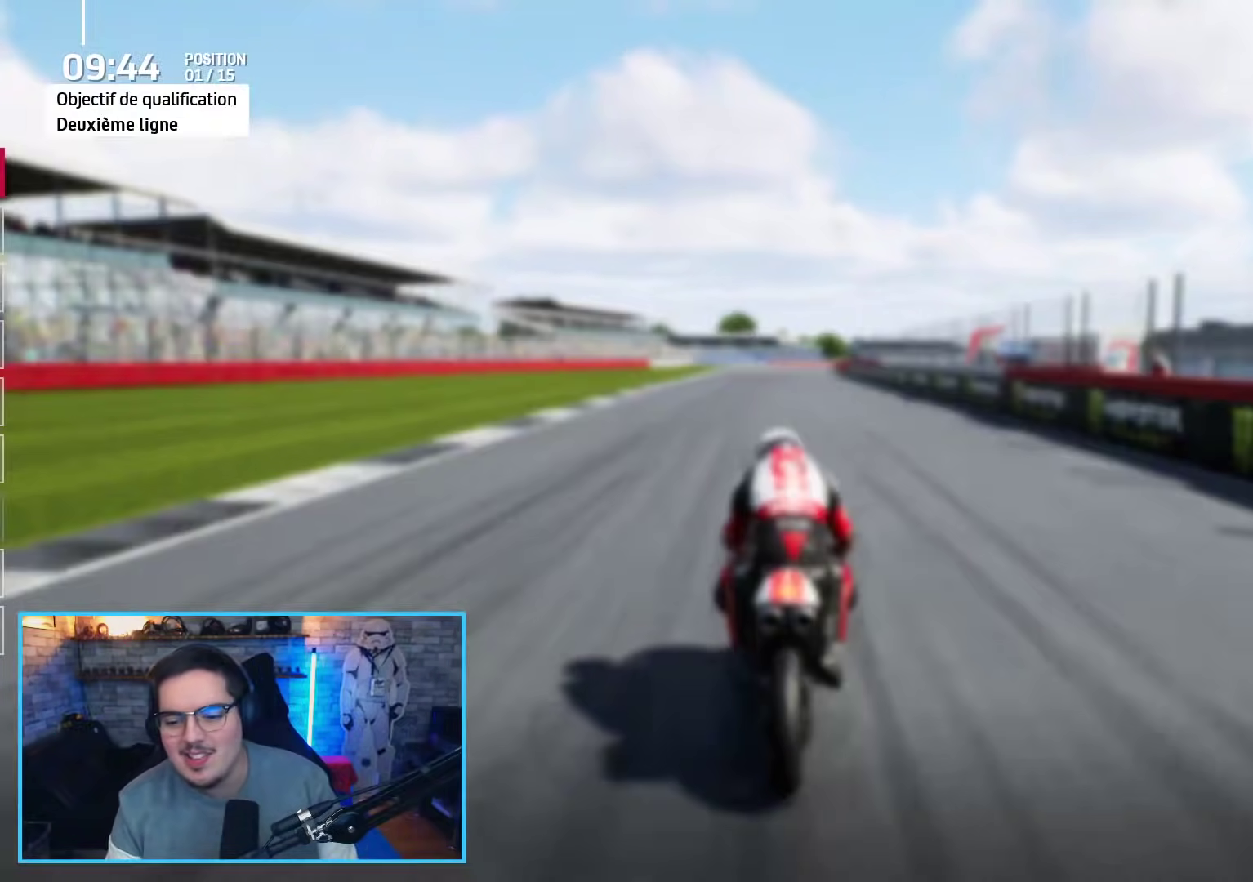
{"buttons": [], "left_stick": "down", "right_stick": "center", "events": []}
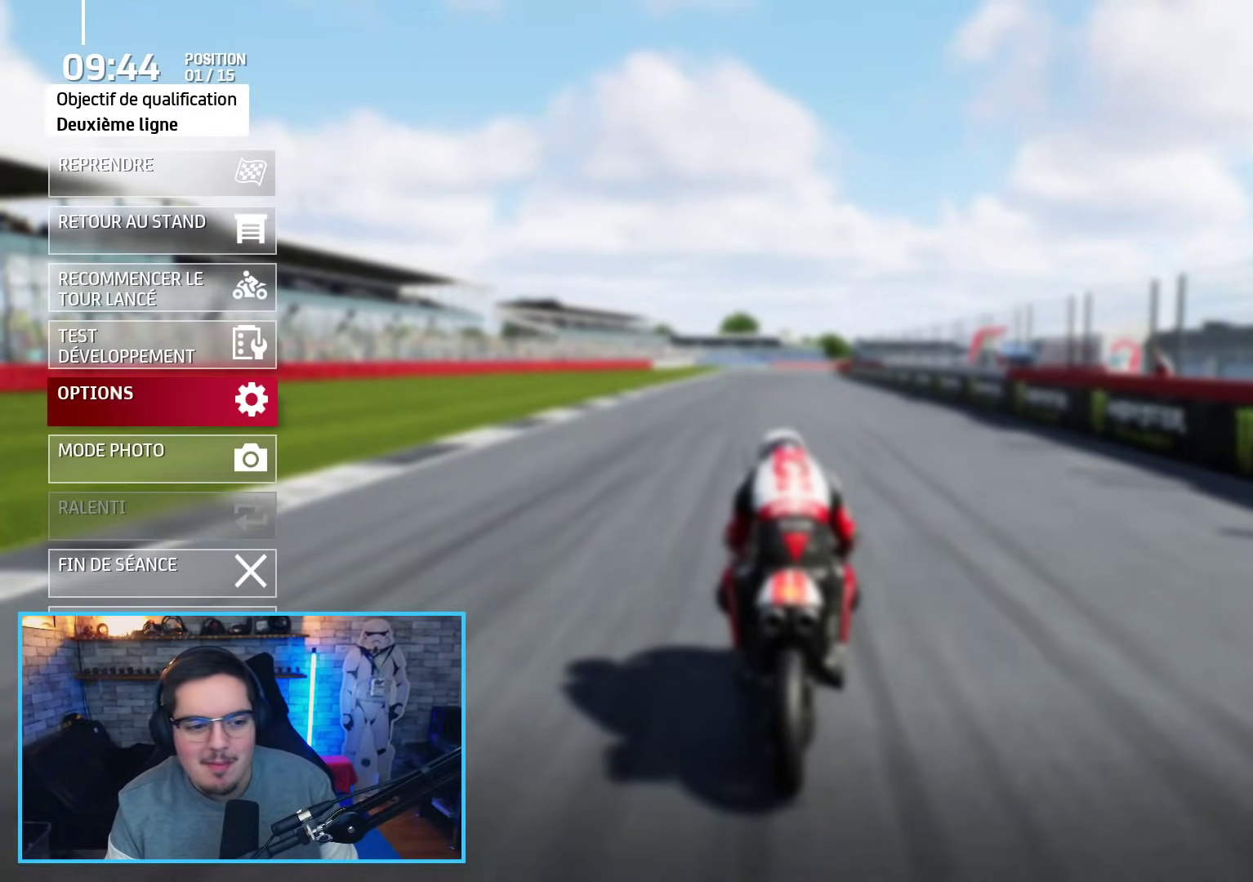
{"buttons": [], "left_stick": "center", "right_stick": "center", "events": [[100, "left_stick", "center"], [267, "left_stick", "down"], [367, "left_stick", "center"]]}
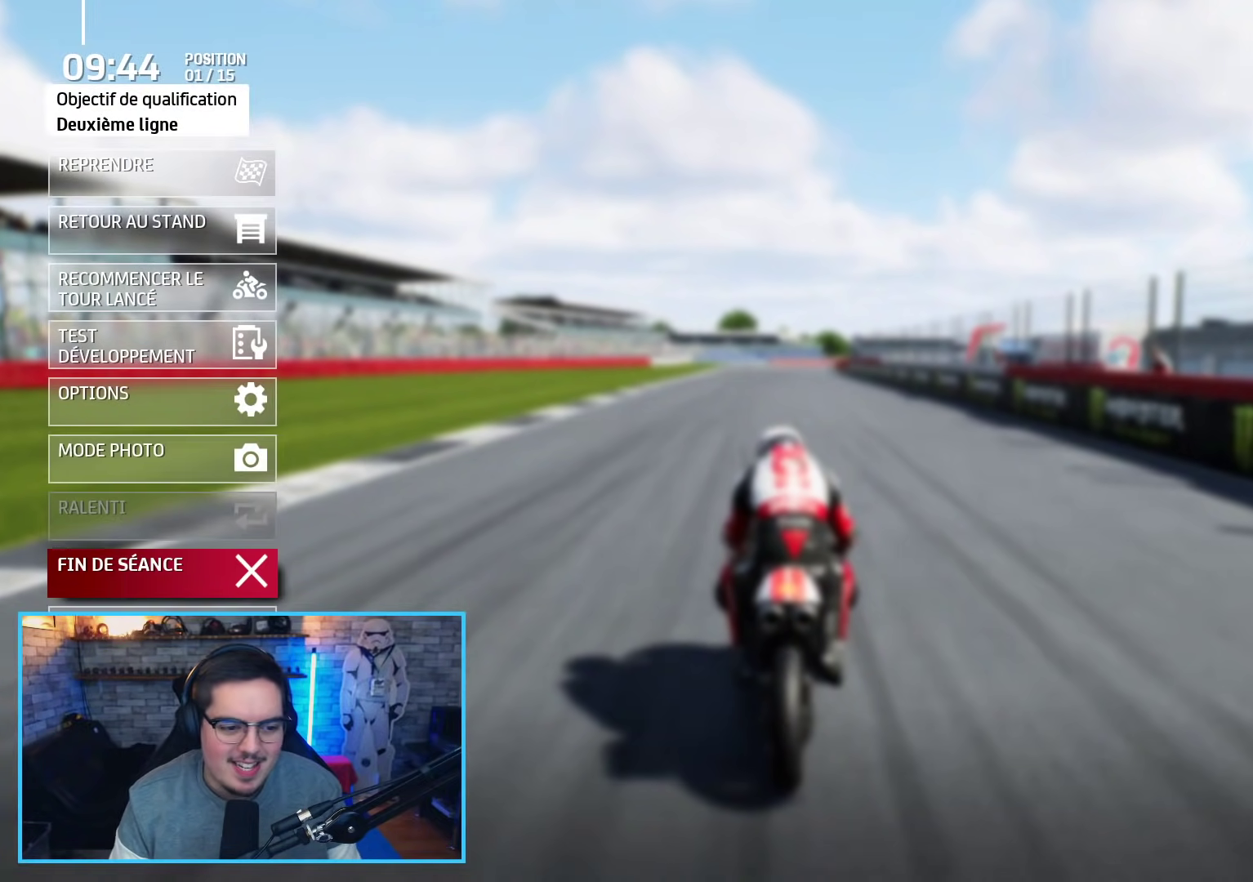
{"buttons": ["A"], "left_stick": "center", "right_stick": "center", "events": [[67, "A", "down"], [183, "A", "up"], [283, "left_stick", "down"], [400, "left_stick", "center"], [450, "A", "down"]]}
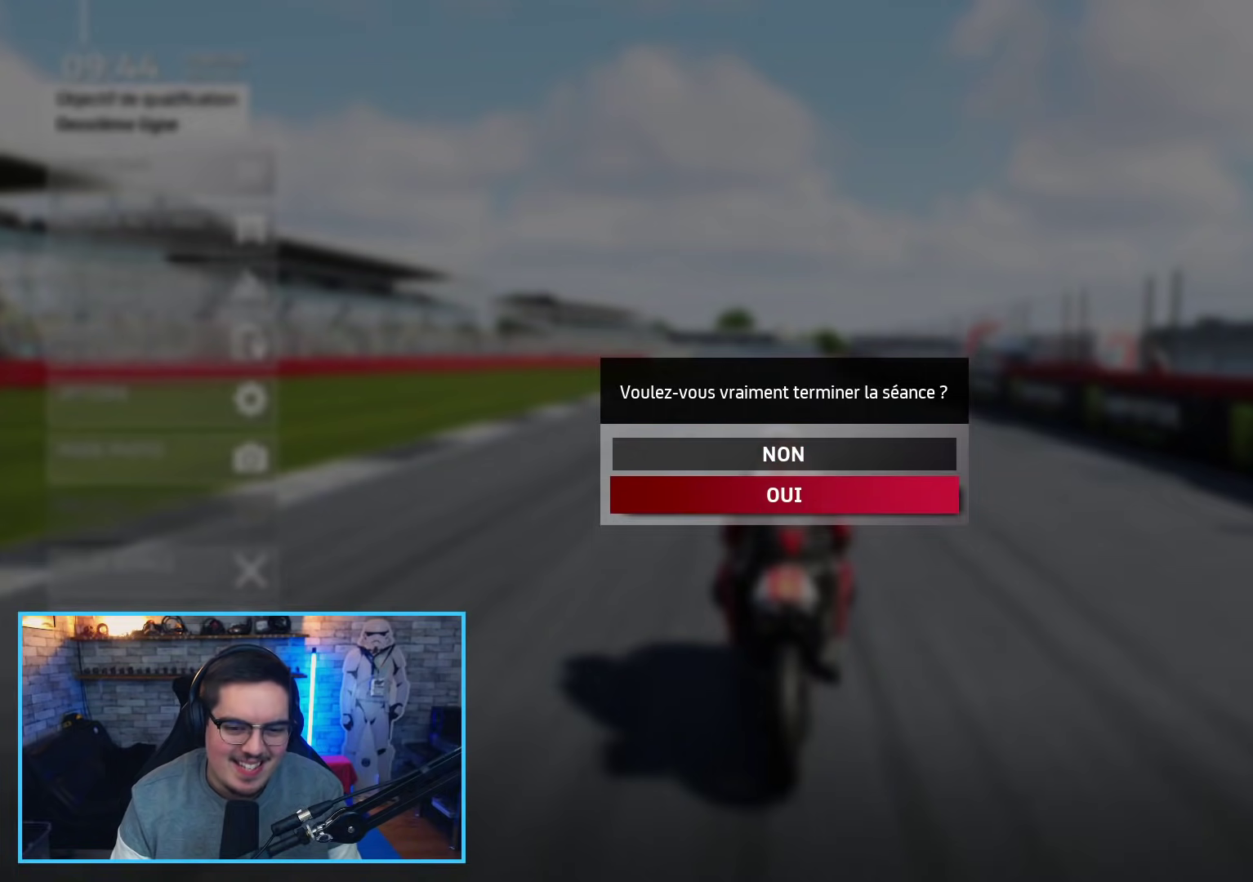
{"buttons": [], "left_stick": "center", "right_stick": "center", "events": [[17, "A", "up"]]}
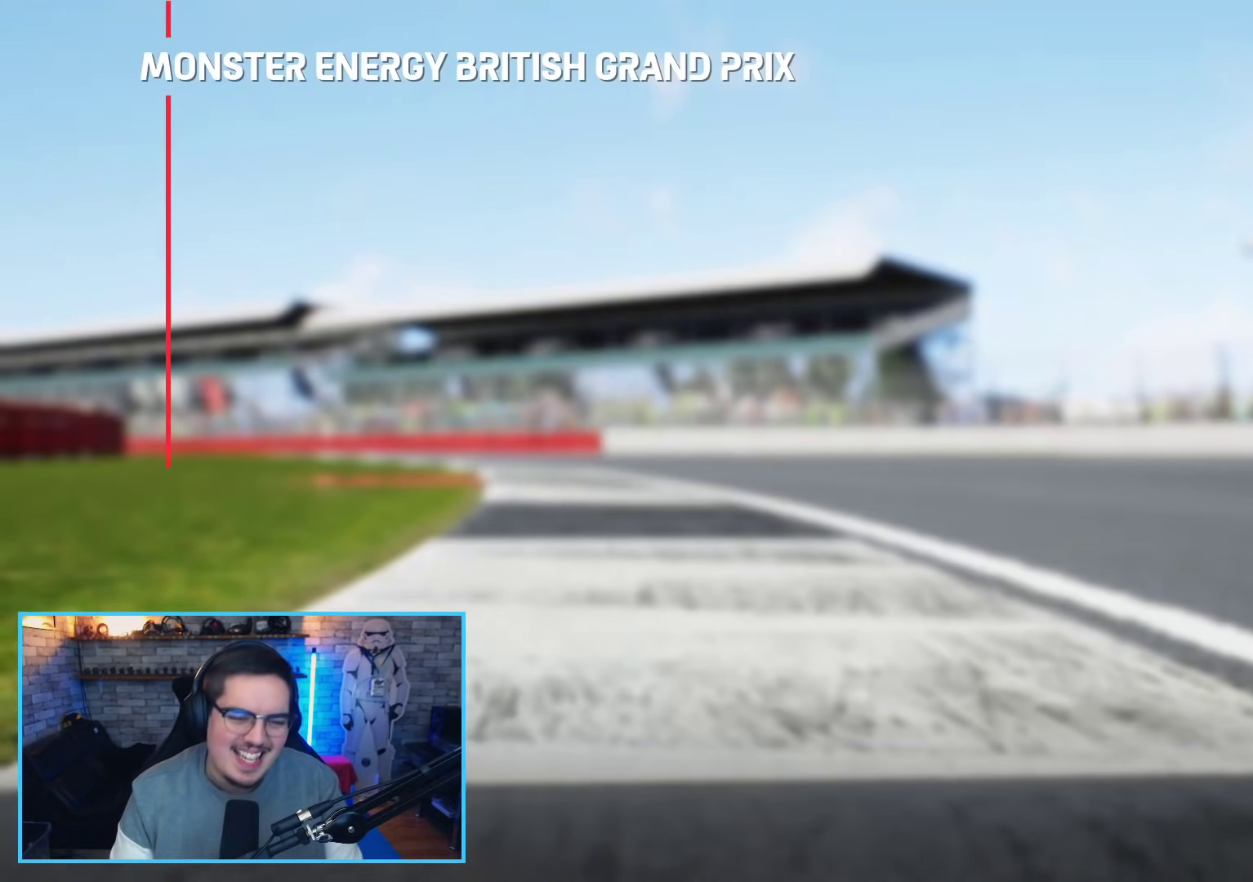
{"buttons": [], "left_stick": "center", "right_stick": "center", "events": []}
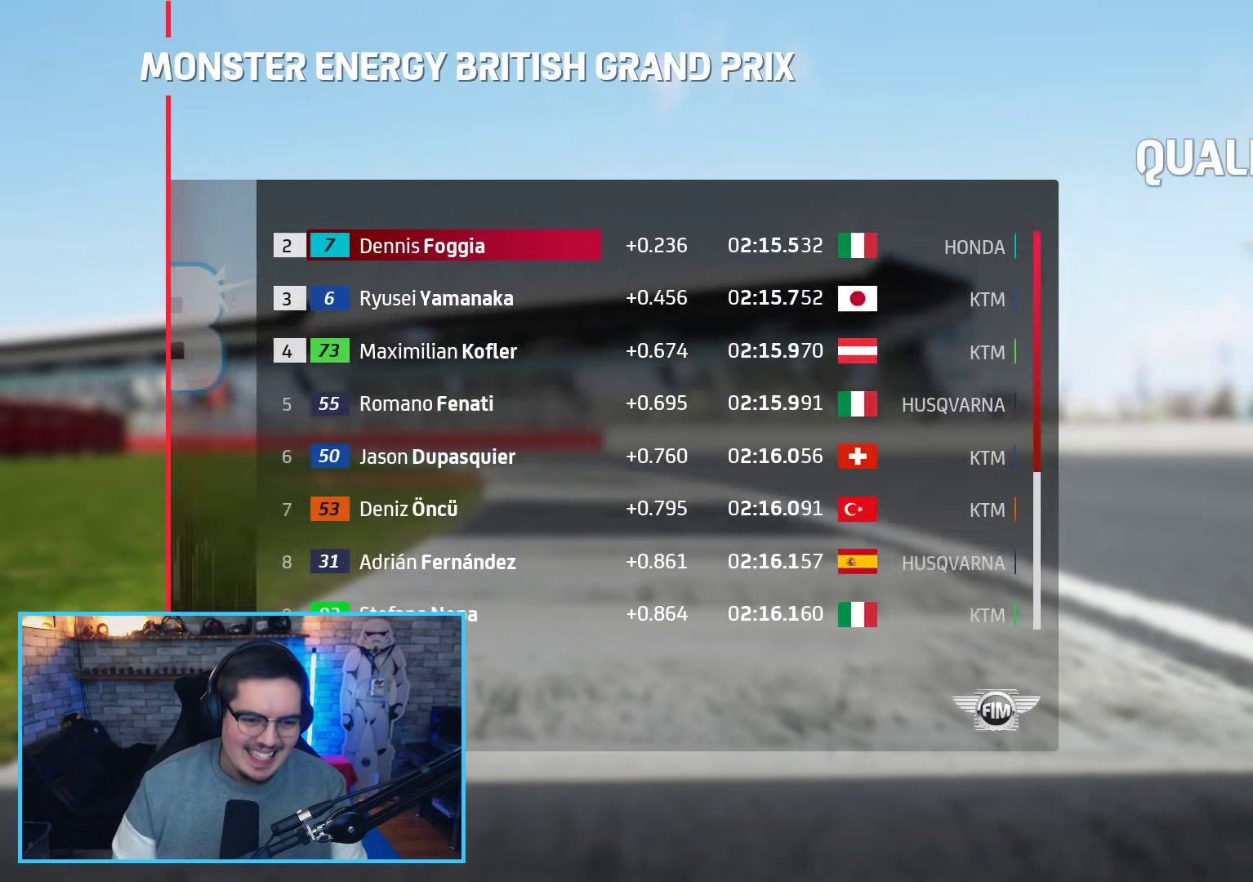
{"buttons": [], "left_stick": "center", "right_stick": "center", "events": []}
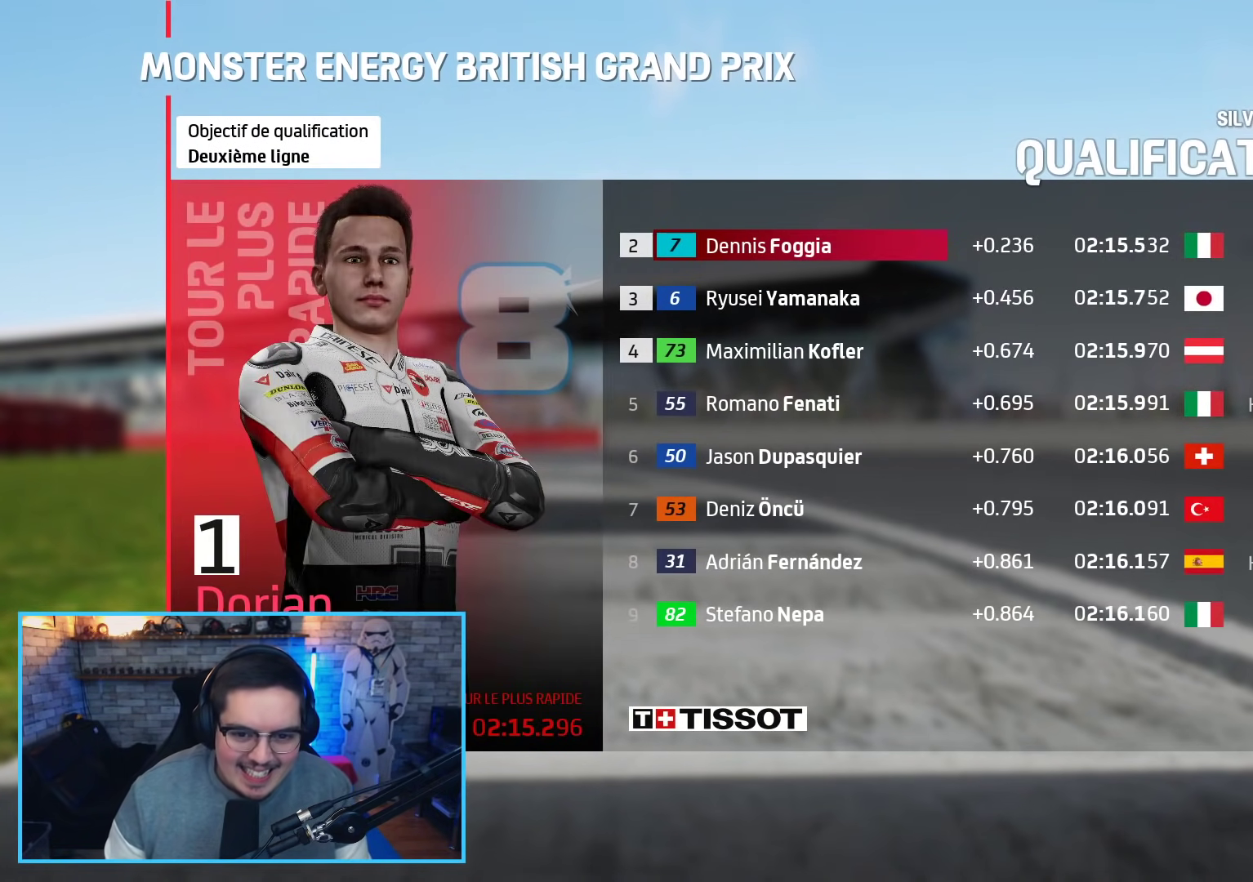
{"buttons": [], "left_stick": "center", "right_stick": "center", "events": []}
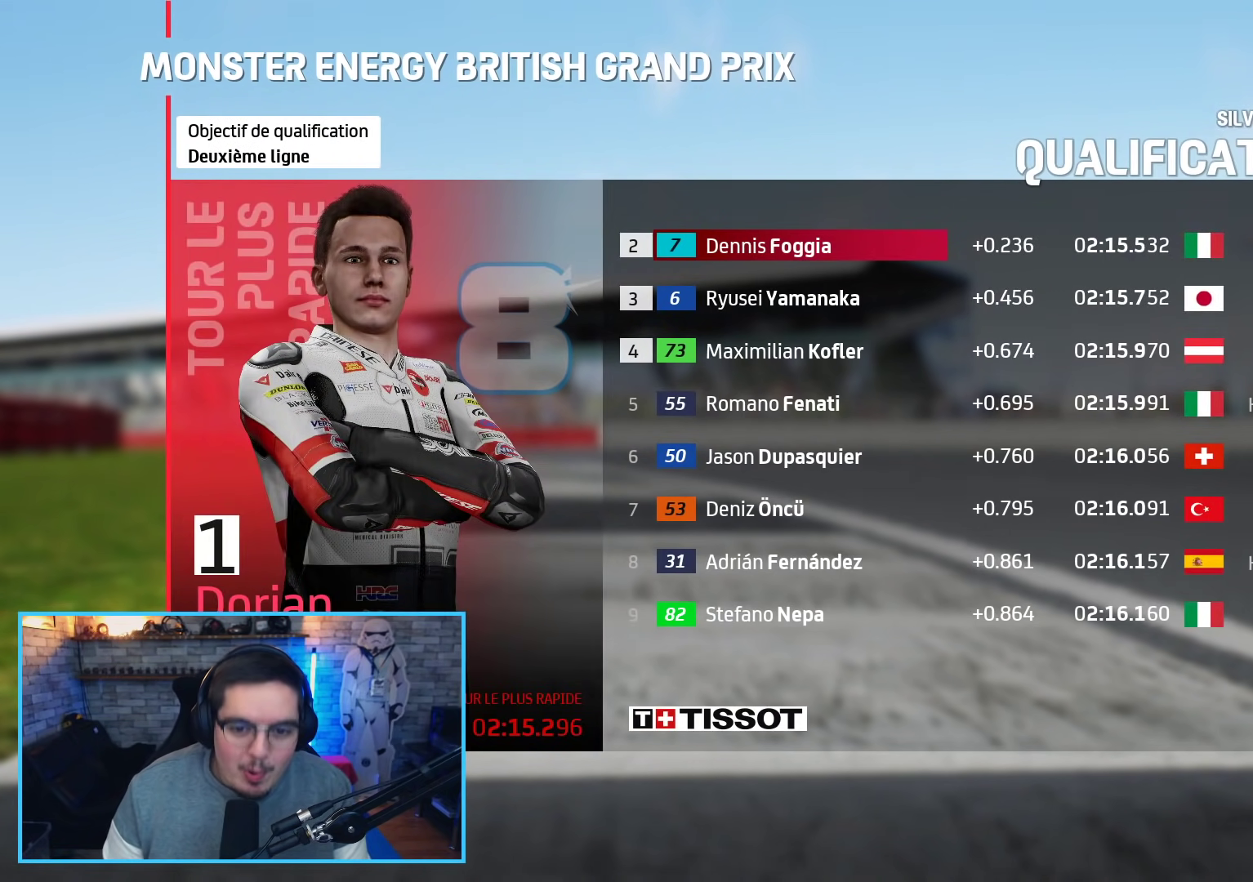
{"buttons": [], "left_stick": "down", "right_stick": "center", "events": [[300, "left_stick", "down-right"], [400, "left_stick", "down"]]}
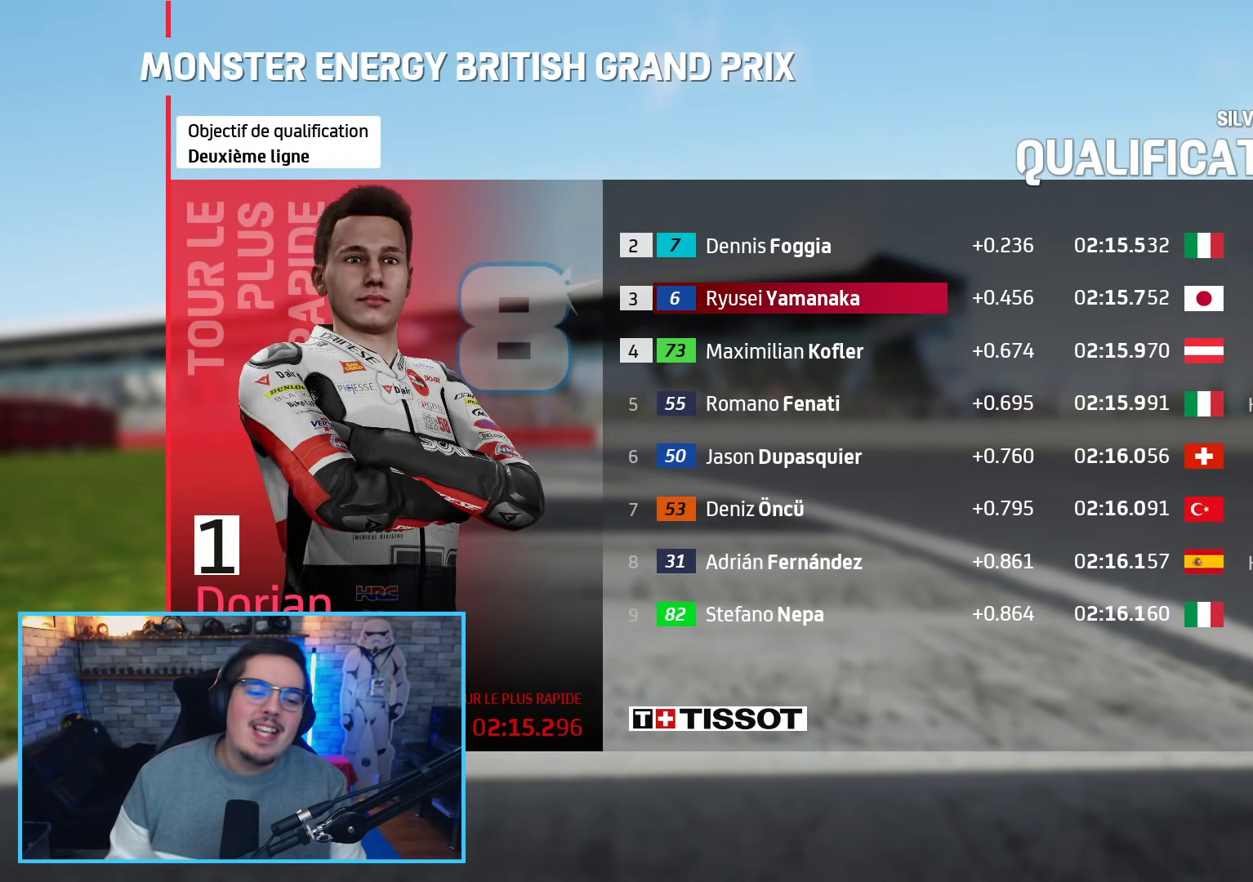
{"buttons": [], "left_stick": "down", "right_stick": "center", "events": []}
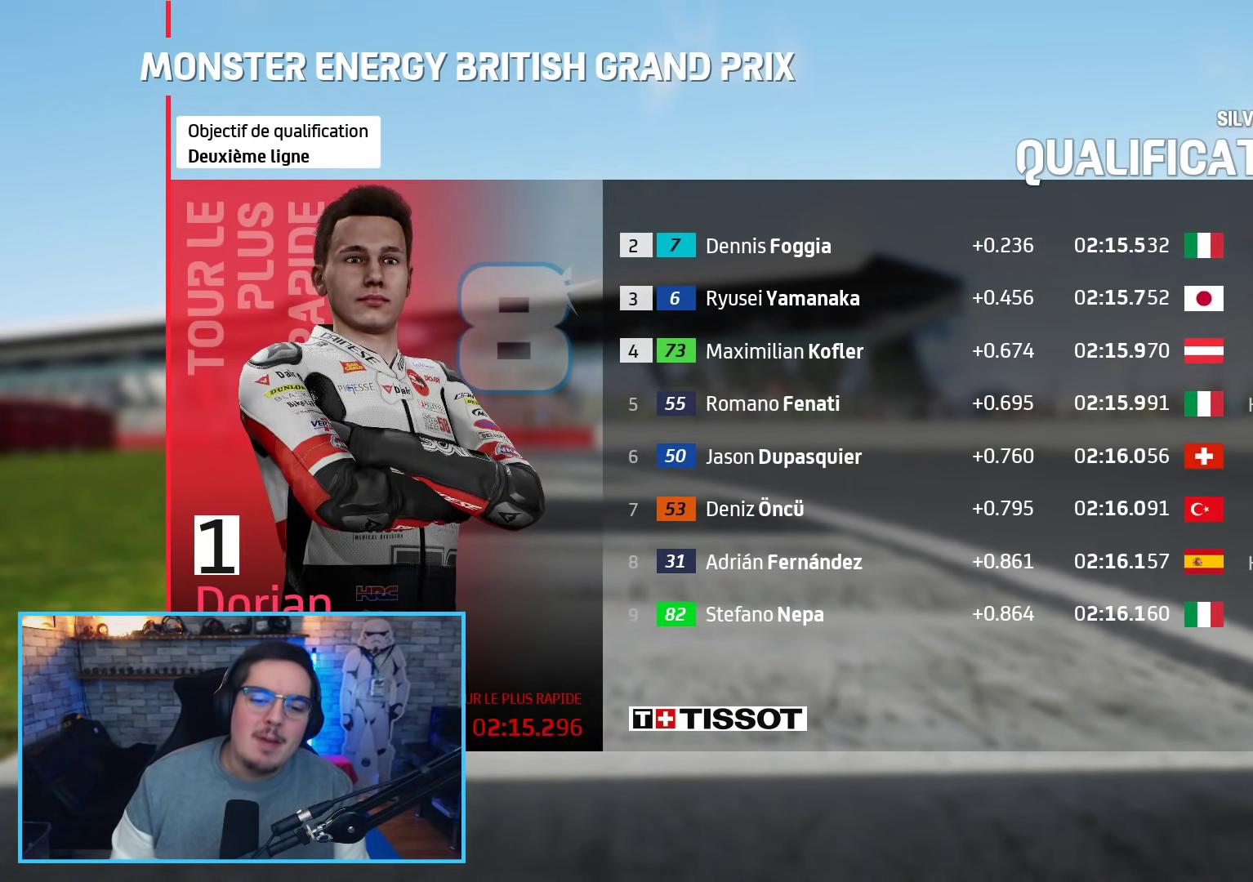
{"buttons": [], "left_stick": "down", "right_stick": "center", "events": []}
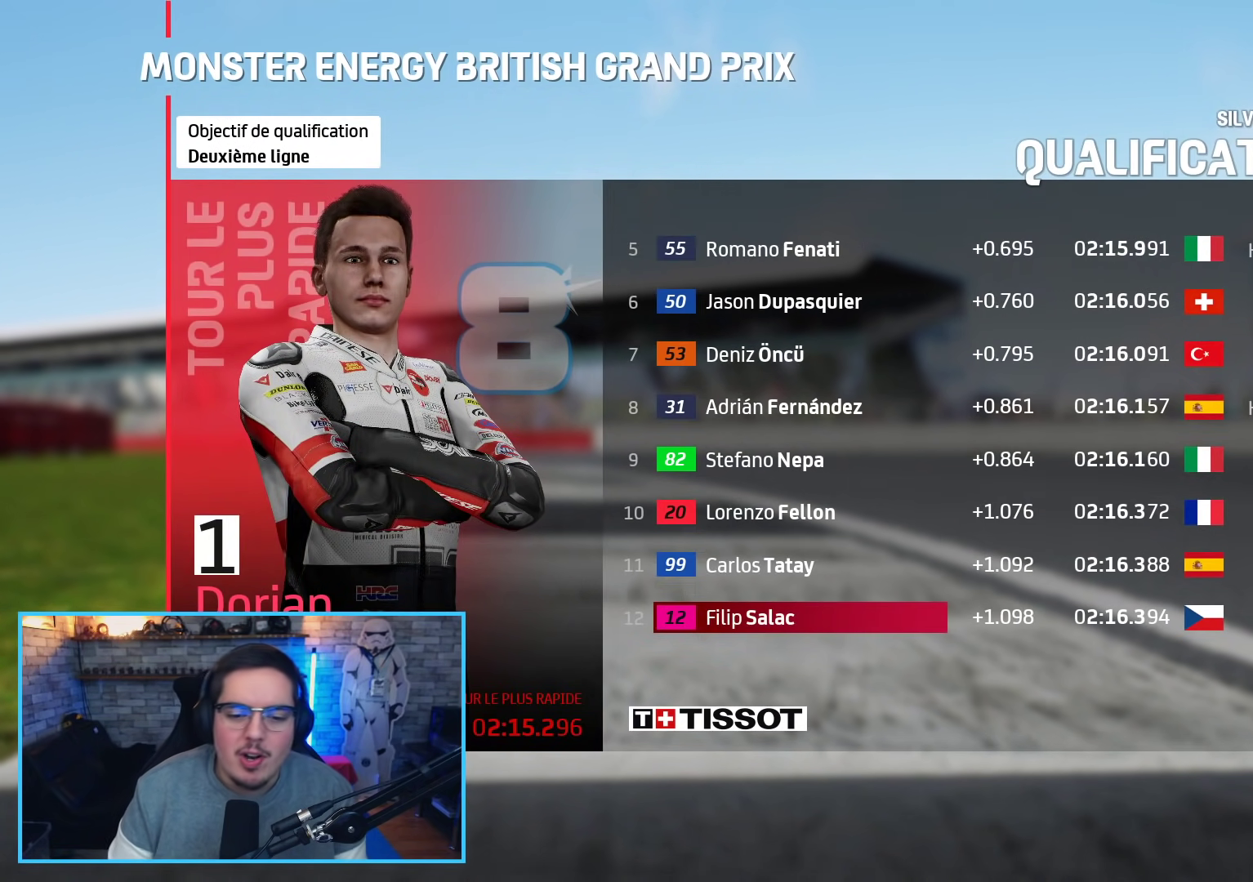
{"buttons": [], "left_stick": "center", "right_stick": "center", "events": [[250, "left_stick", "center"]]}
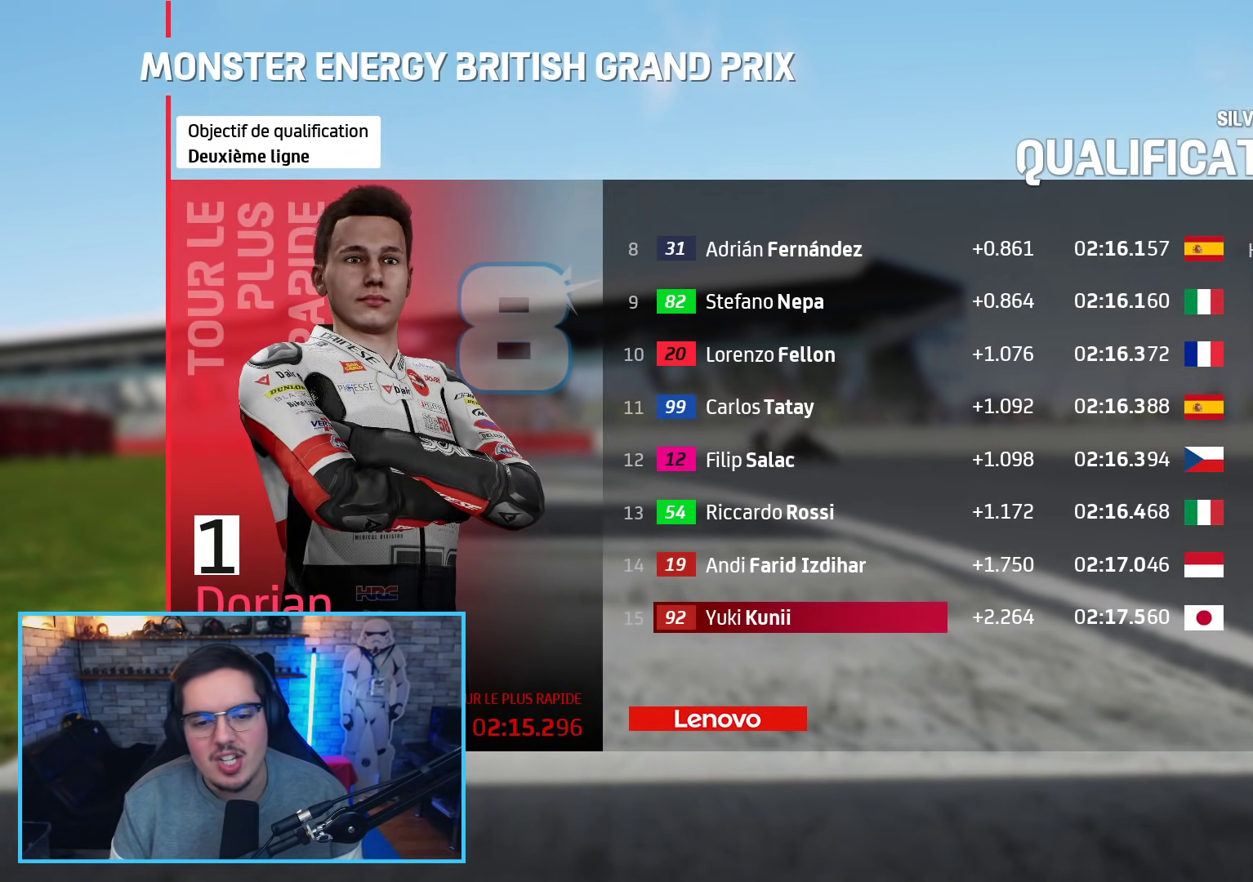
{"buttons": [], "left_stick": "up", "right_stick": "center", "events": [[50, "left_stick", "up"]]}
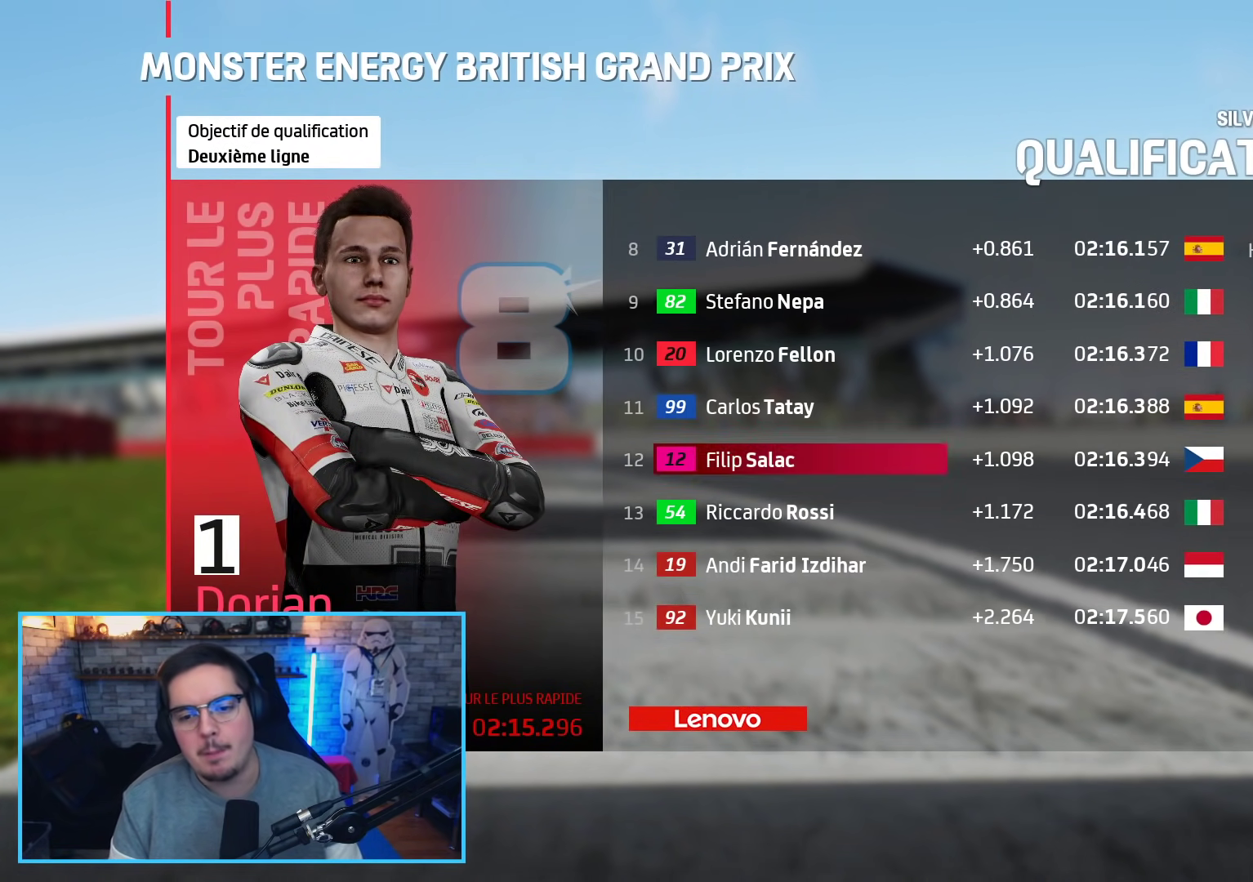
{"buttons": [], "left_stick": "left", "right_stick": "center", "events": [[83, "left_stick", "center"], [467, "left_stick", "left"]]}
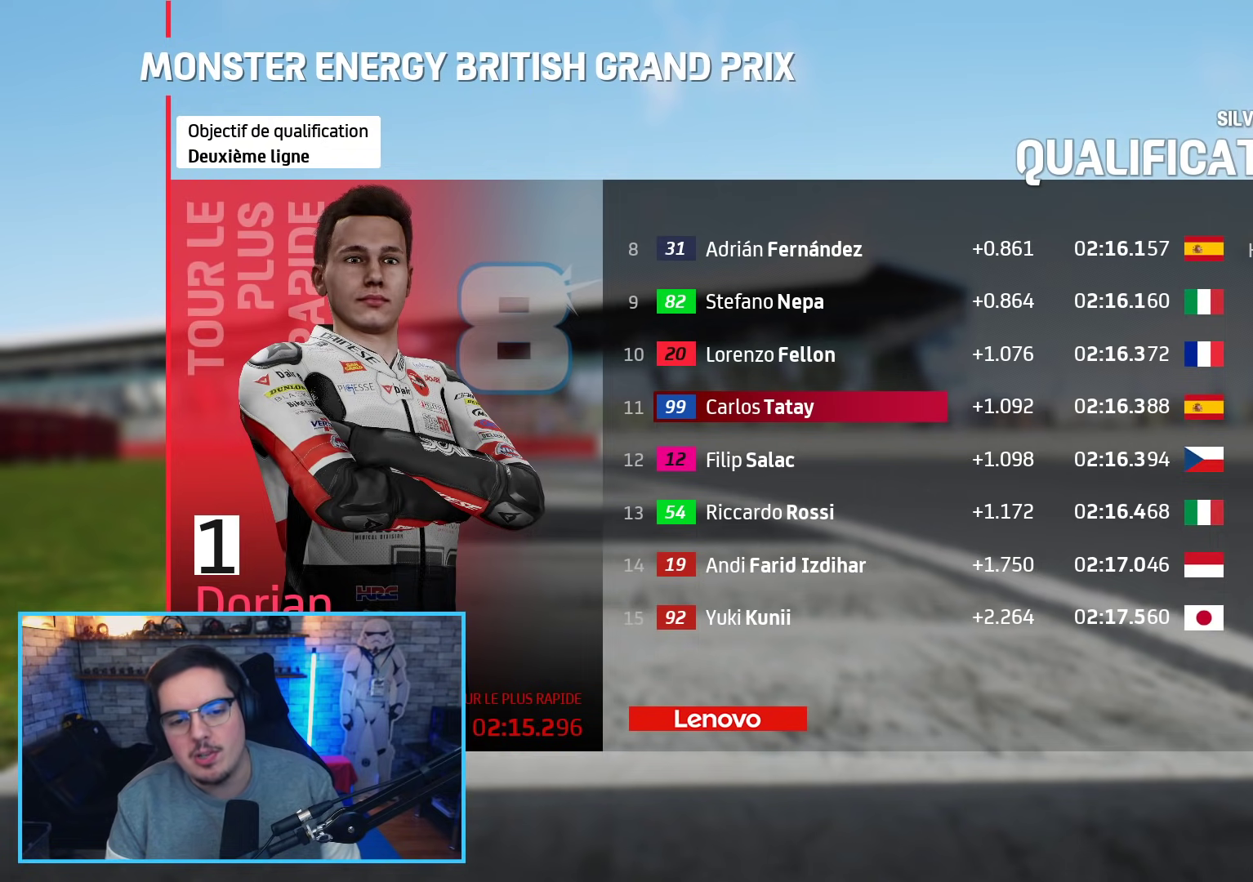
{"buttons": [], "left_stick": "down", "right_stick": "center", "events": [[67, "left_stick", "center"], [417, "left_stick", "down"]]}
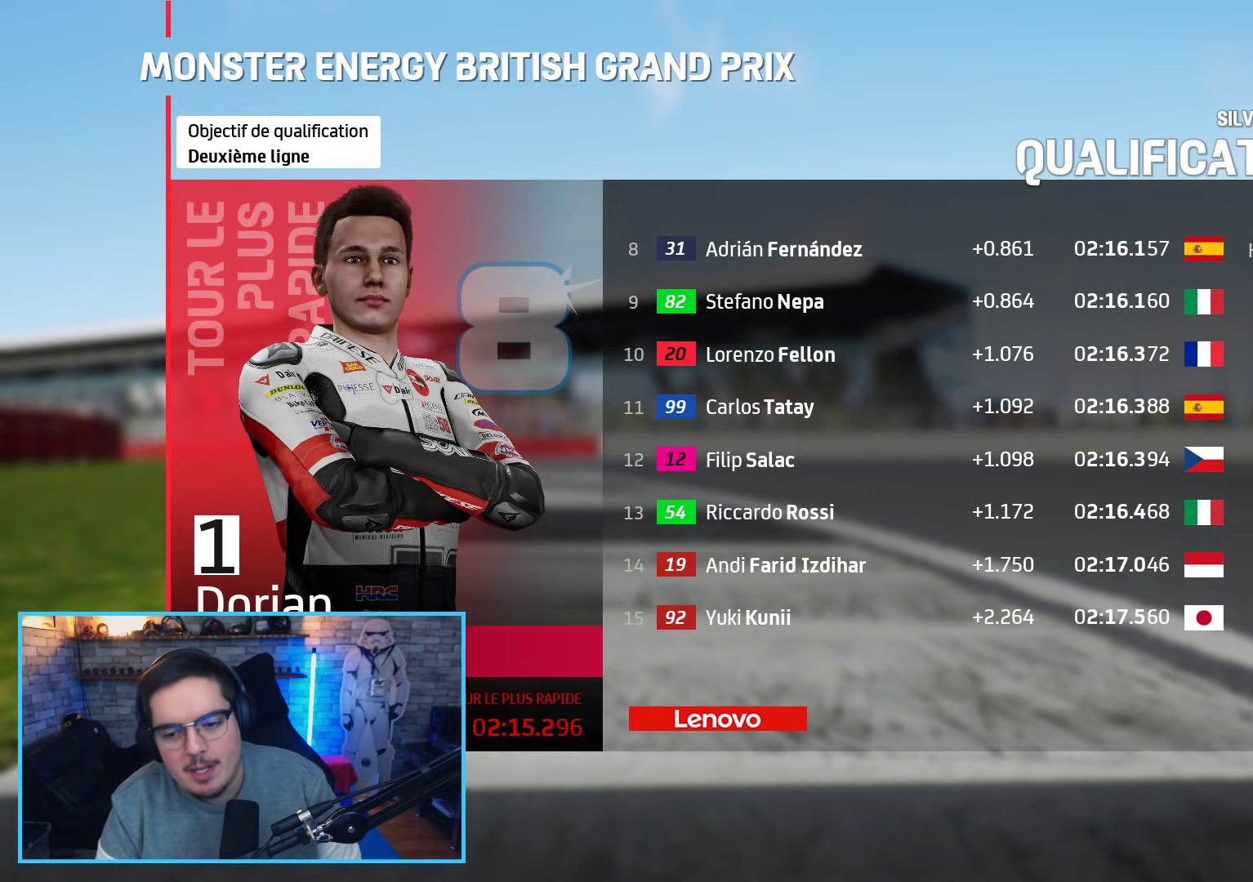
{"buttons": [], "left_stick": "up", "right_stick": "center", "events": [[50, "left_stick", "right"], [133, "left_stick", "center"], [283, "left_stick", "down"], [433, "left_stick", "up"]]}
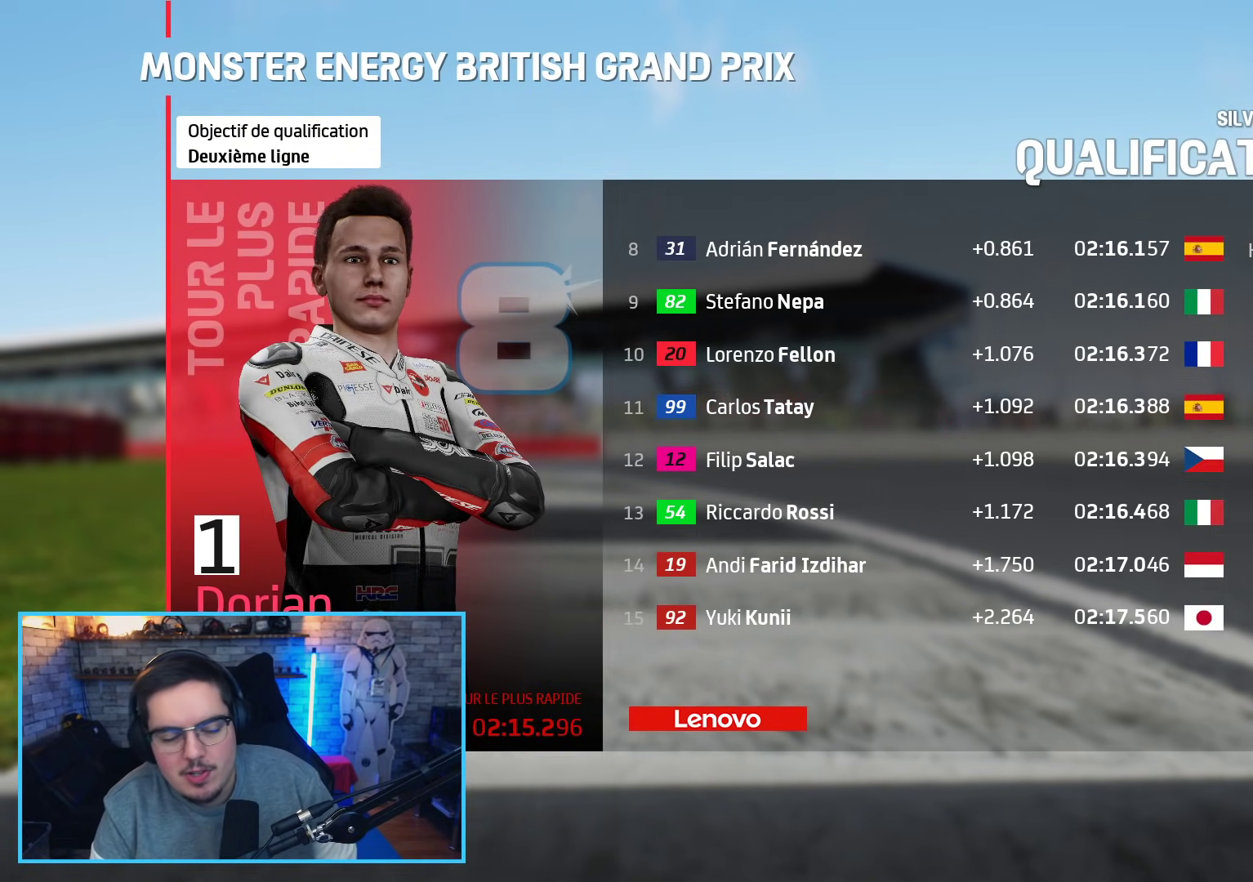
{"buttons": [], "left_stick": "up", "right_stick": "center", "events": [[117, "left_stick", "center"], [483, "left_stick", "up"]]}
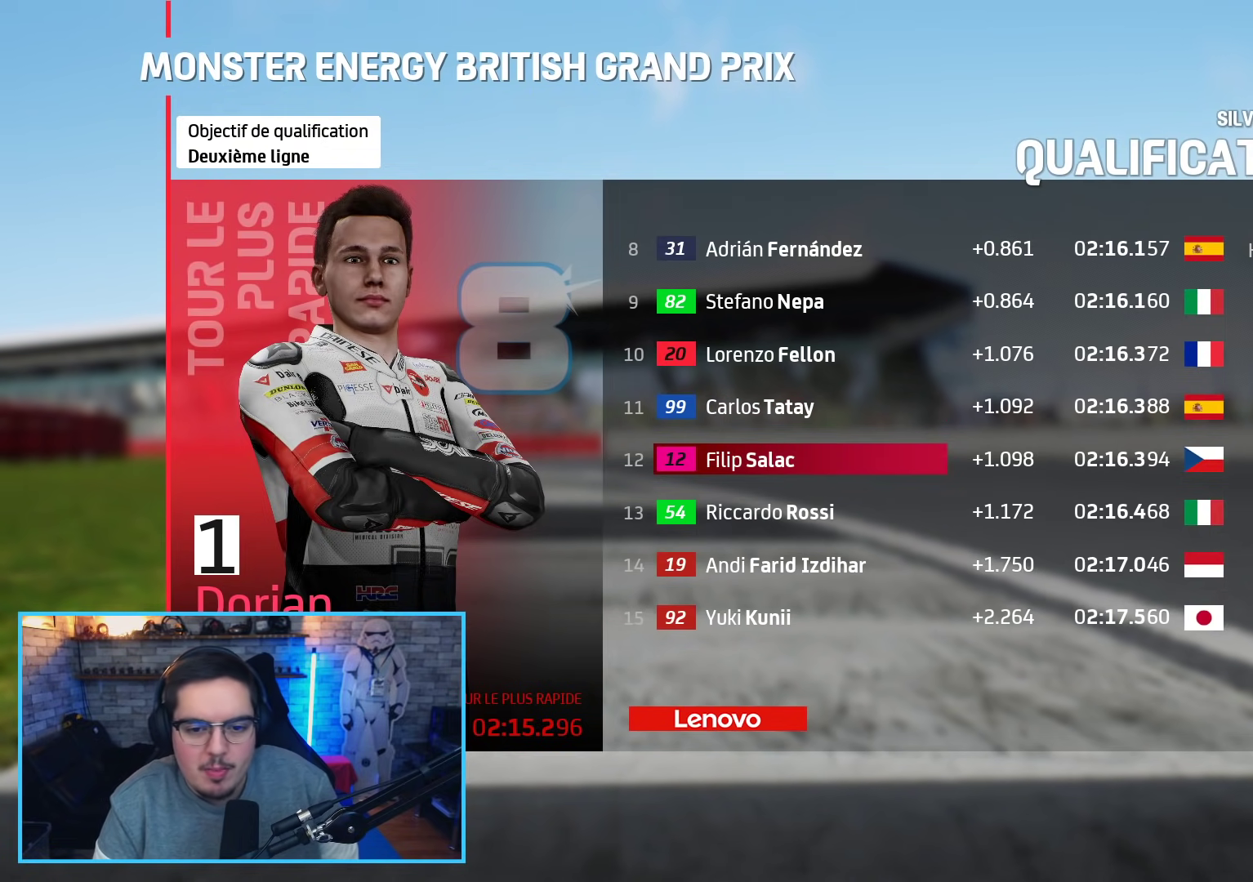
{"buttons": [], "left_stick": "center", "right_stick": "center", "events": [[133, "left_stick", "center"]]}
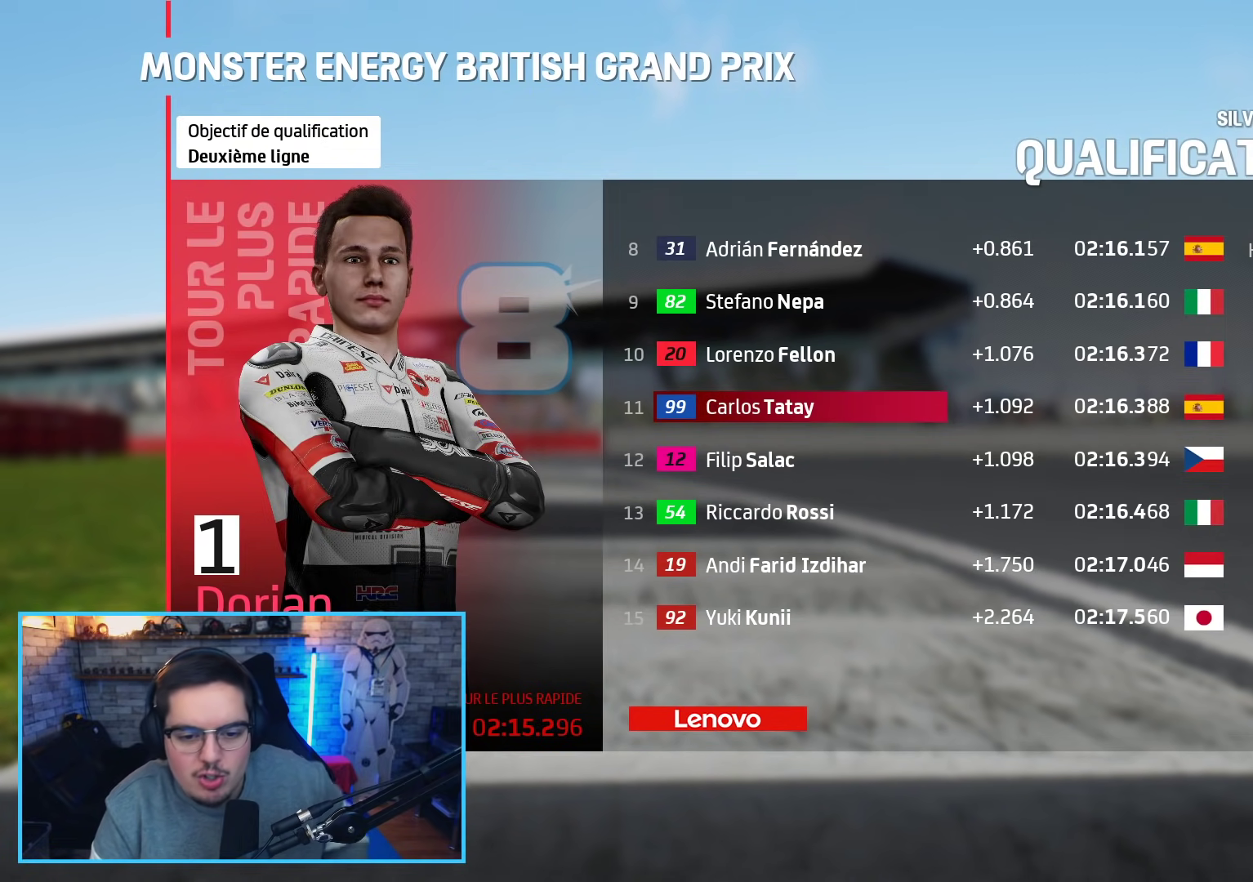
{"buttons": [], "left_stick": "center", "right_stick": "center", "events": []}
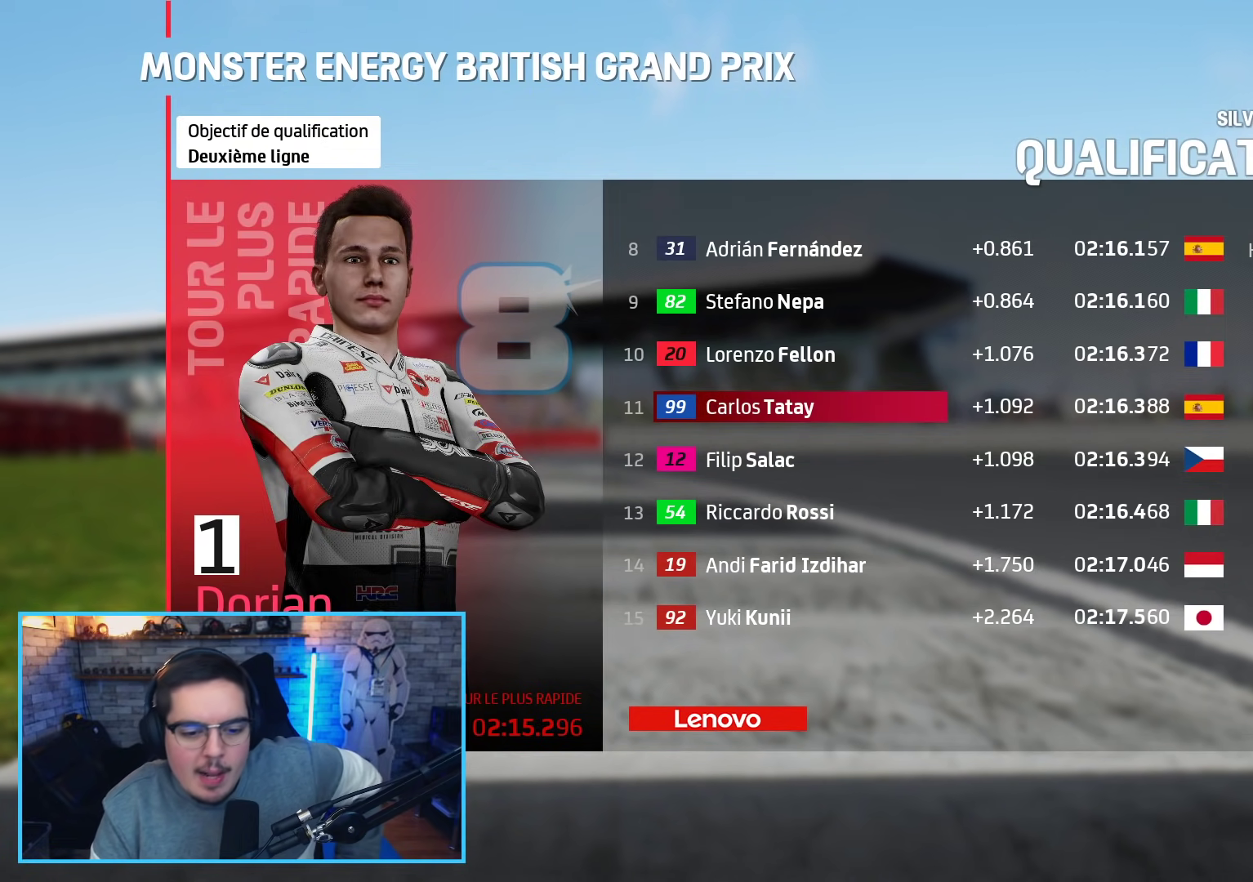
{"buttons": [], "left_stick": "center", "right_stick": "center", "events": [[233, "A", "down"], [383, "A", "up"]]}
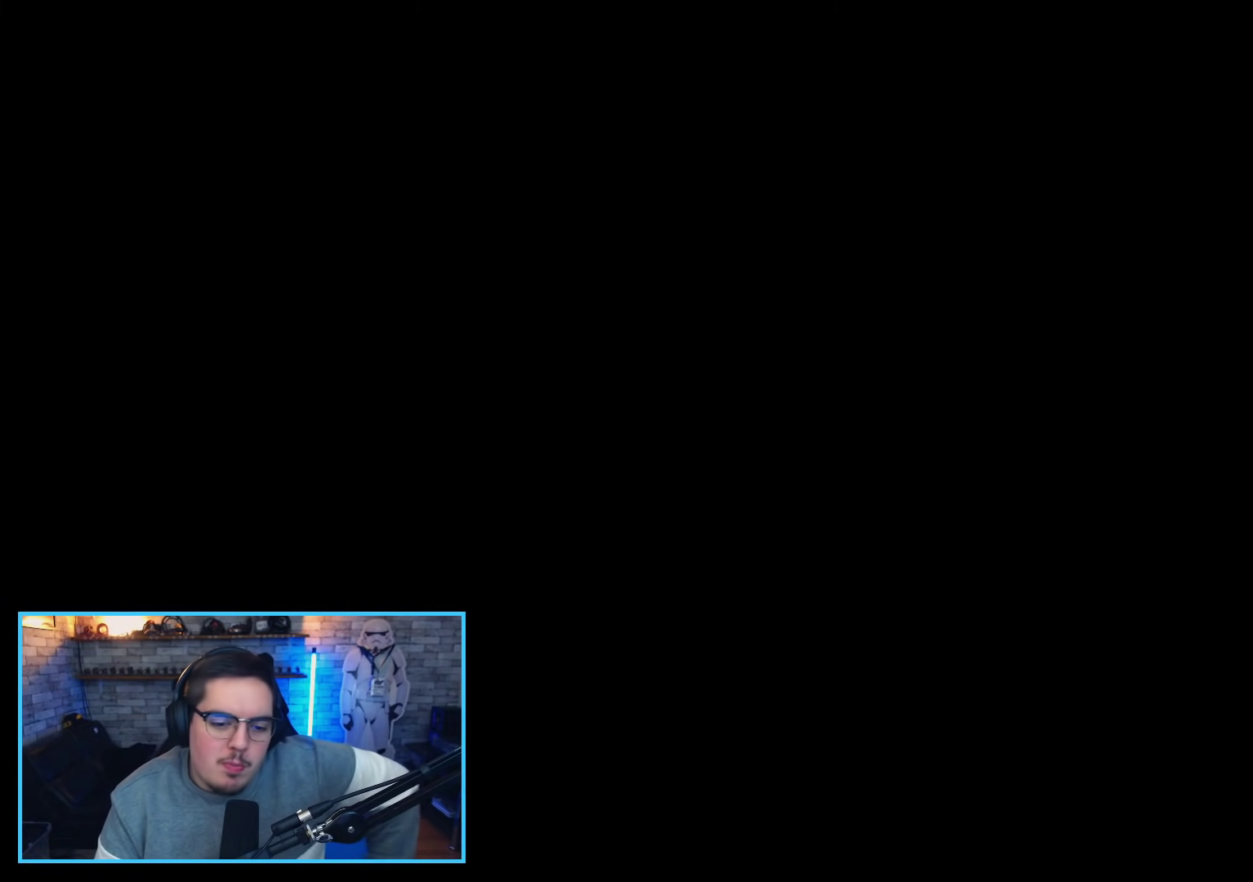
{"buttons": [], "left_stick": "center", "right_stick": "center", "events": []}
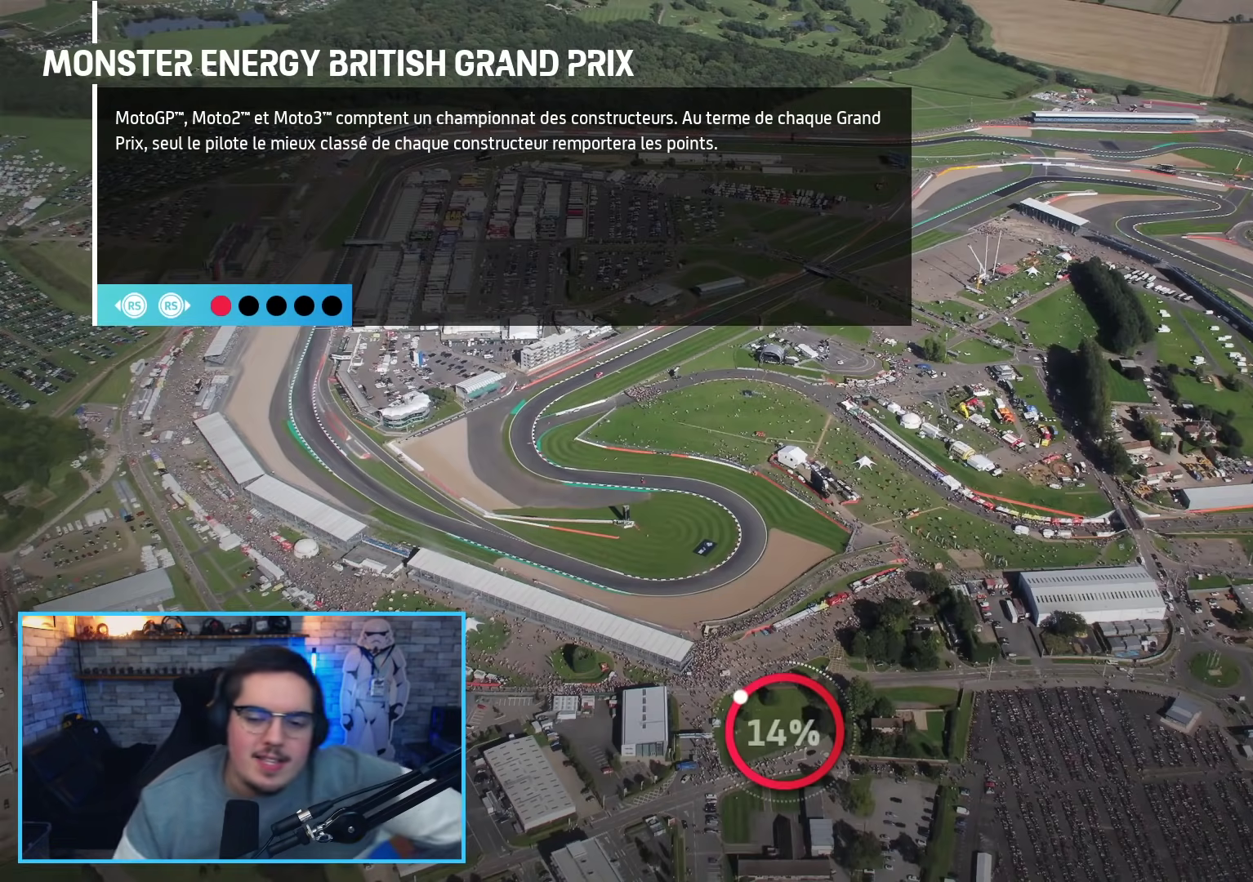
{"buttons": [], "left_stick": "center", "right_stick": "center", "events": []}
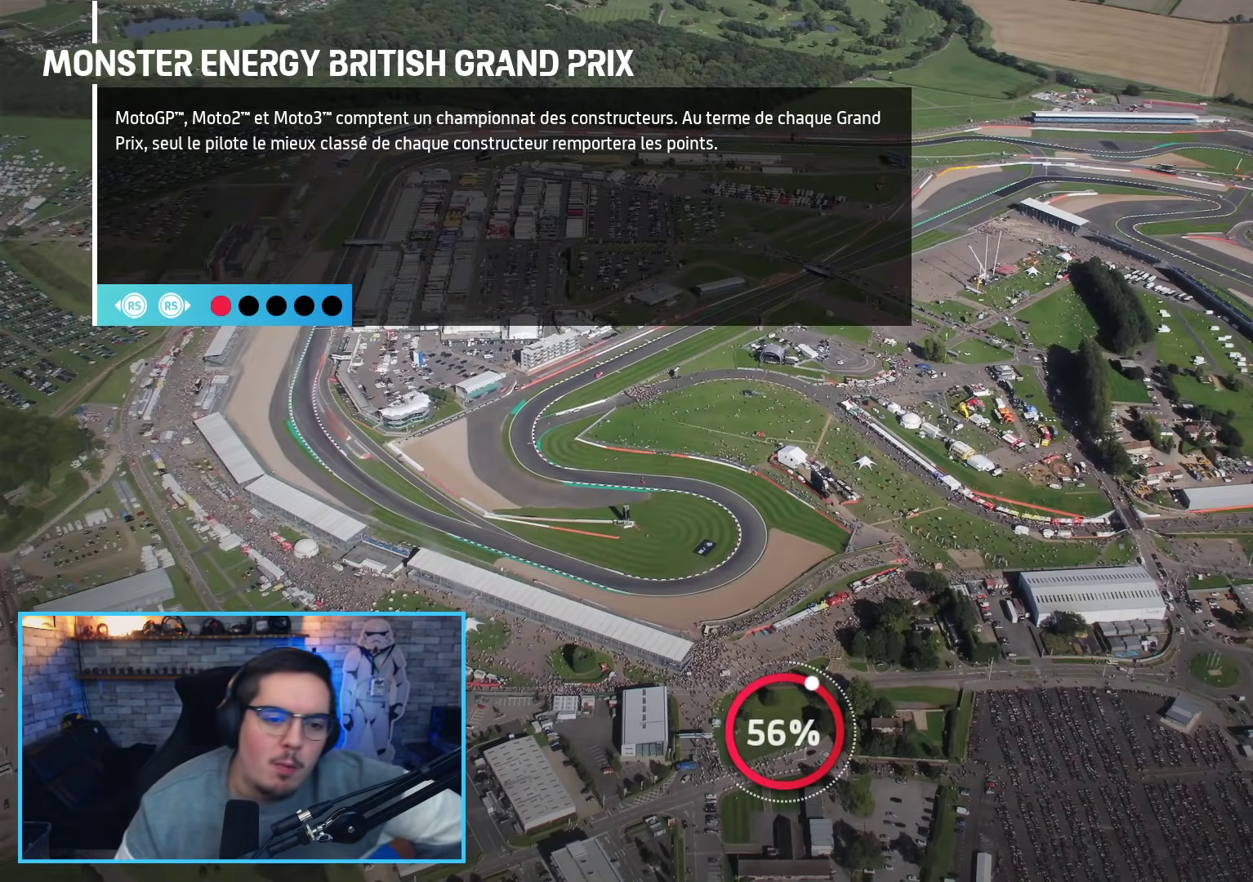
{"buttons": [], "left_stick": "center", "right_stick": "center", "events": []}
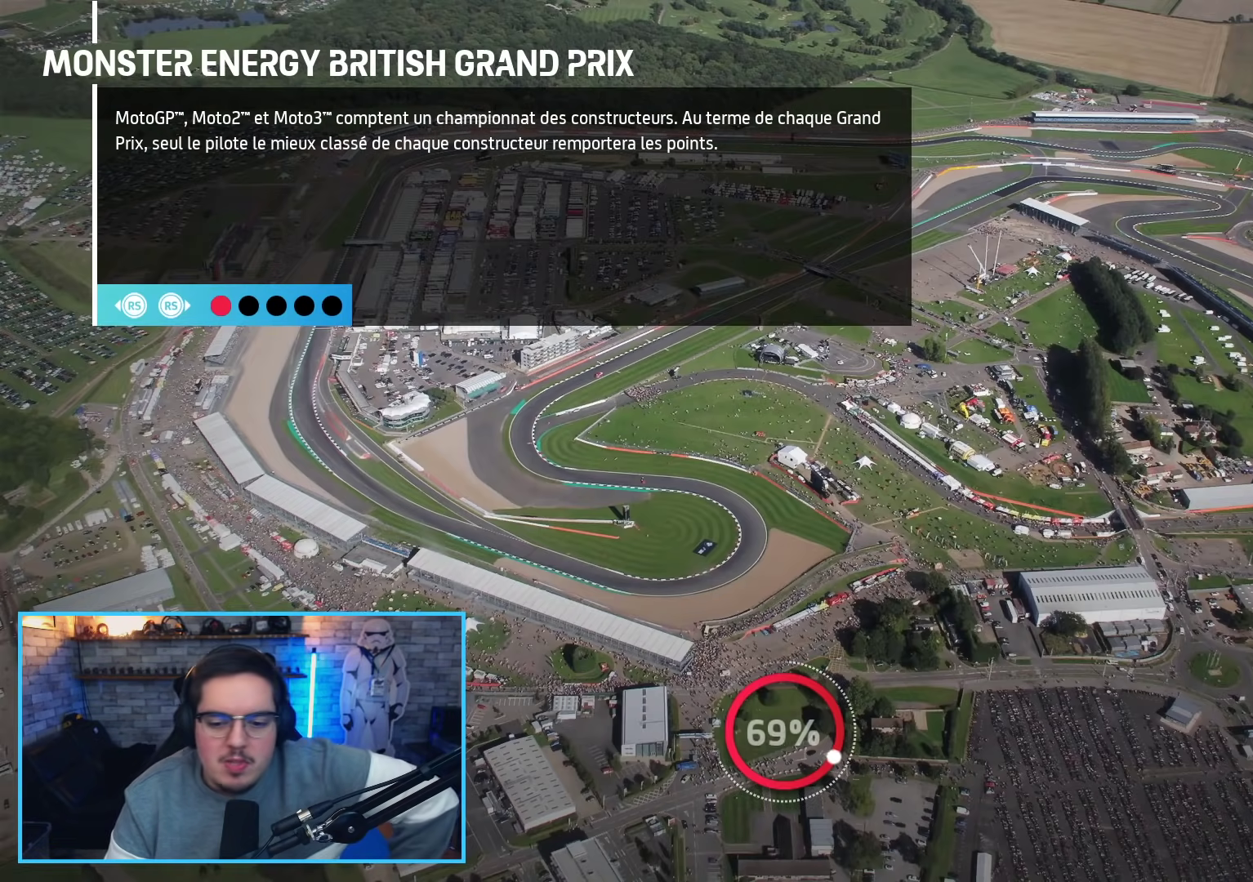
{"buttons": [], "left_stick": "center", "right_stick": "center", "events": []}
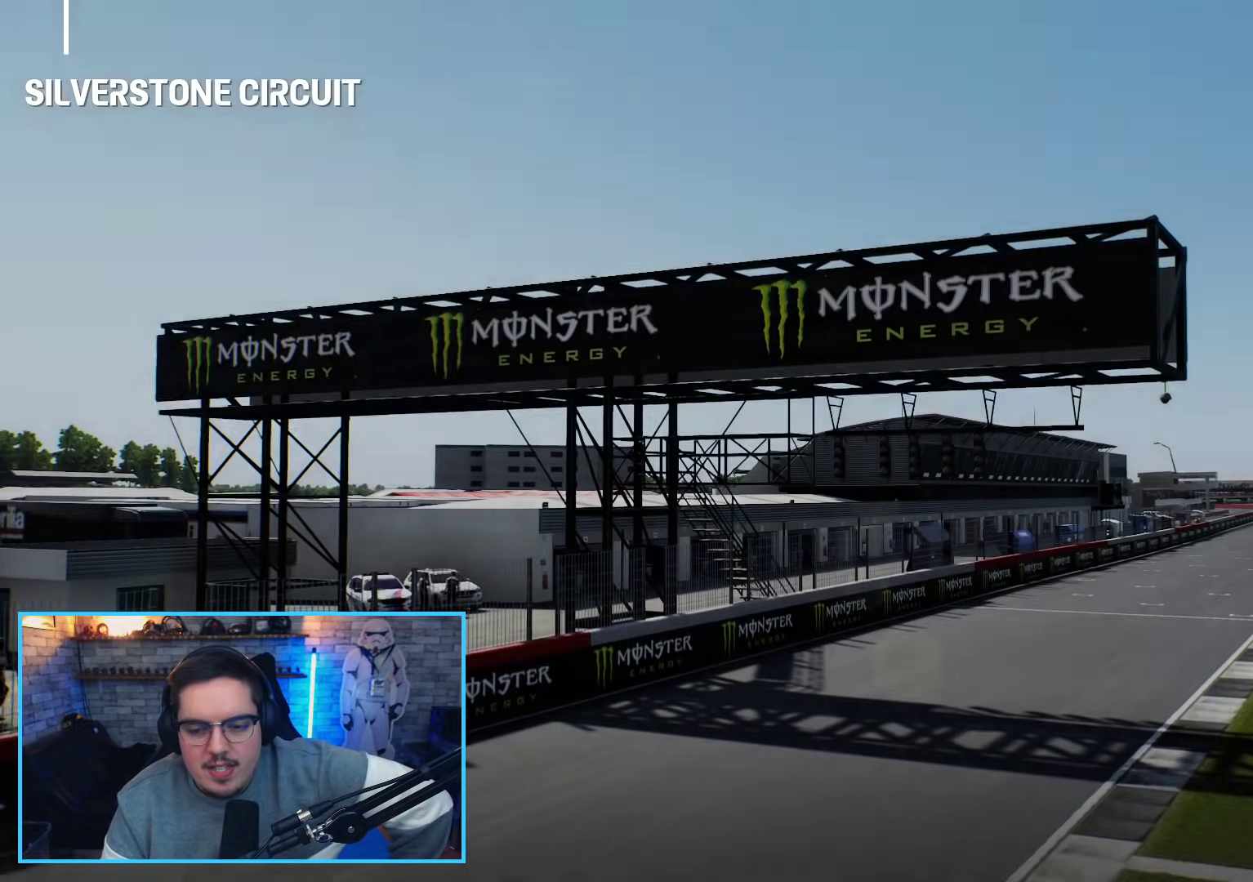
{"buttons": [], "left_stick": "center", "right_stick": "center", "events": []}
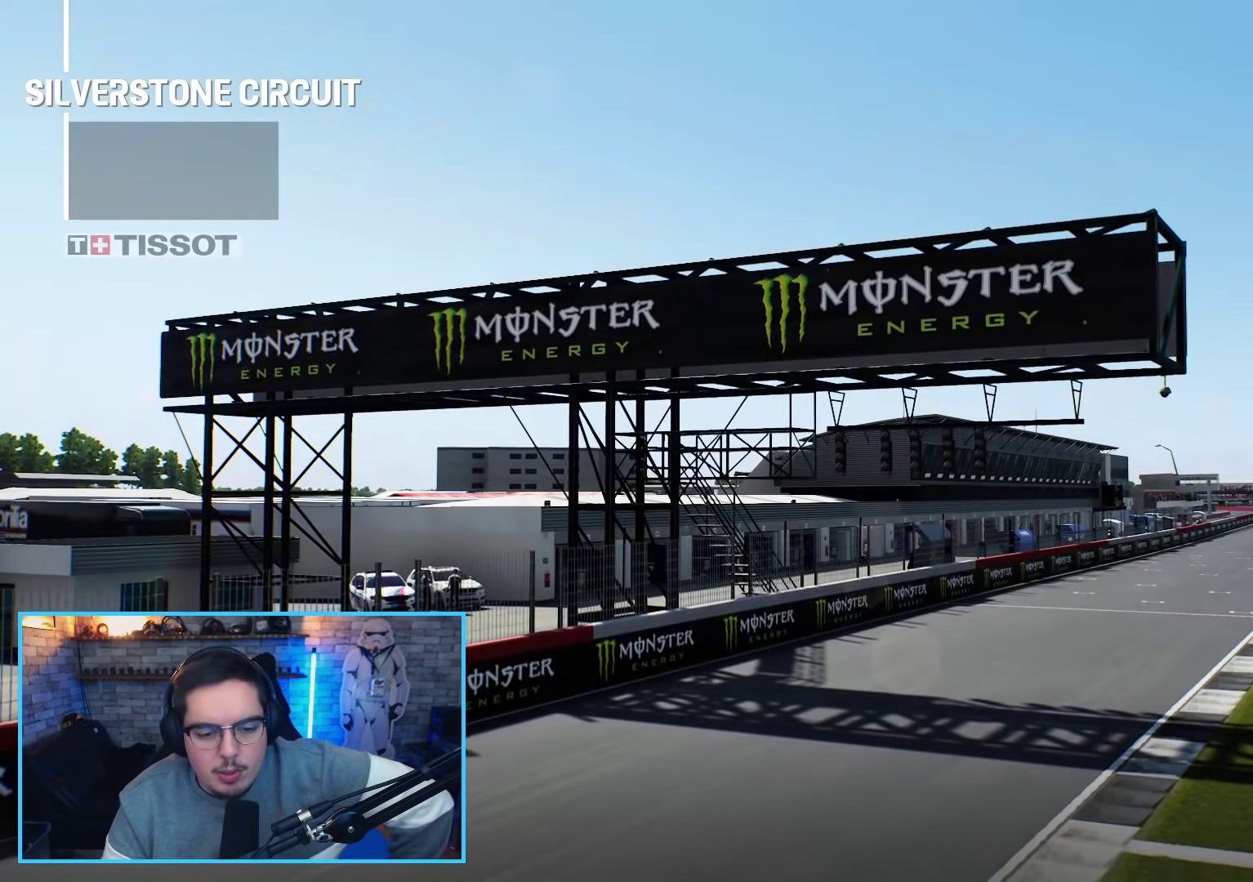
{"buttons": [], "left_stick": "center", "right_stick": "center", "events": [[283, "A", "down"], [433, "A", "up"]]}
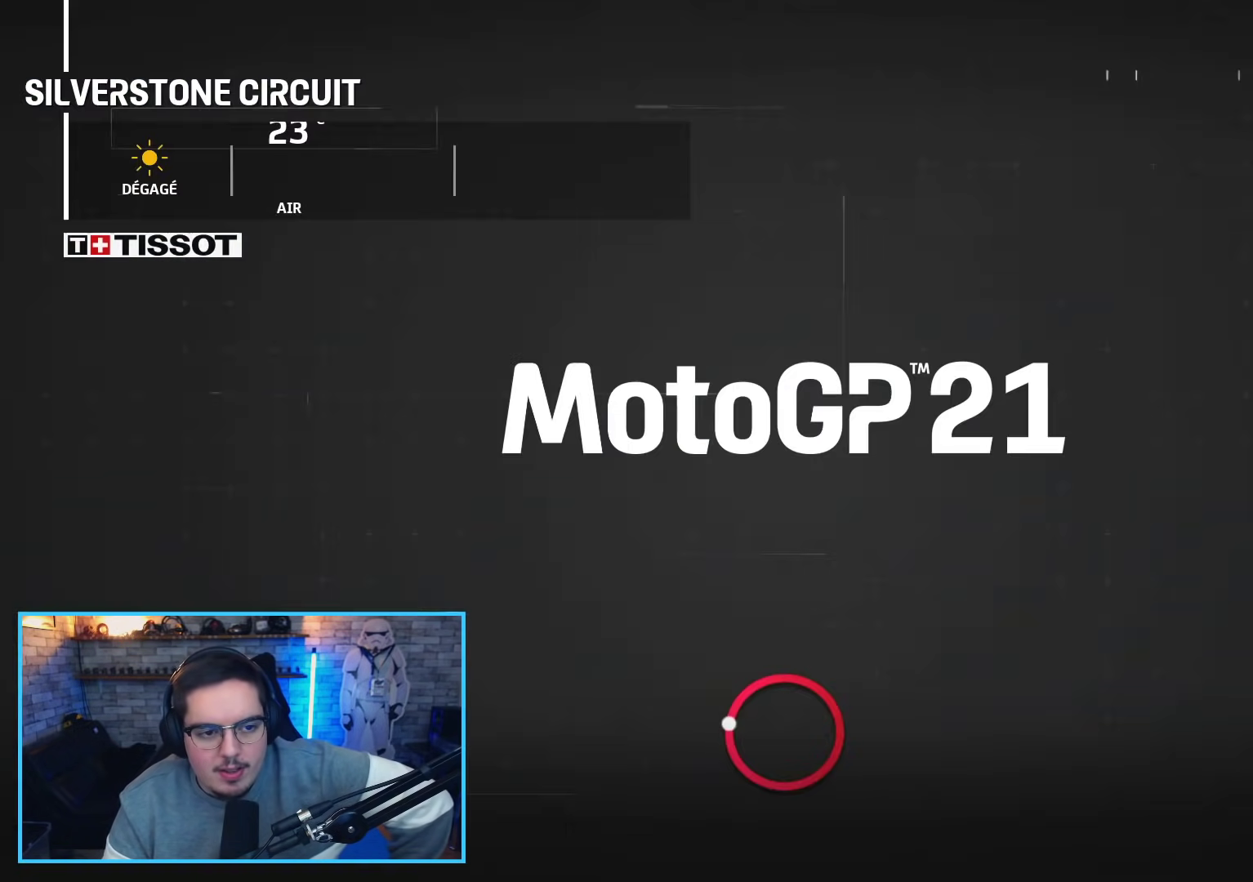
{"buttons": [], "left_stick": "center", "right_stick": "center", "events": []}
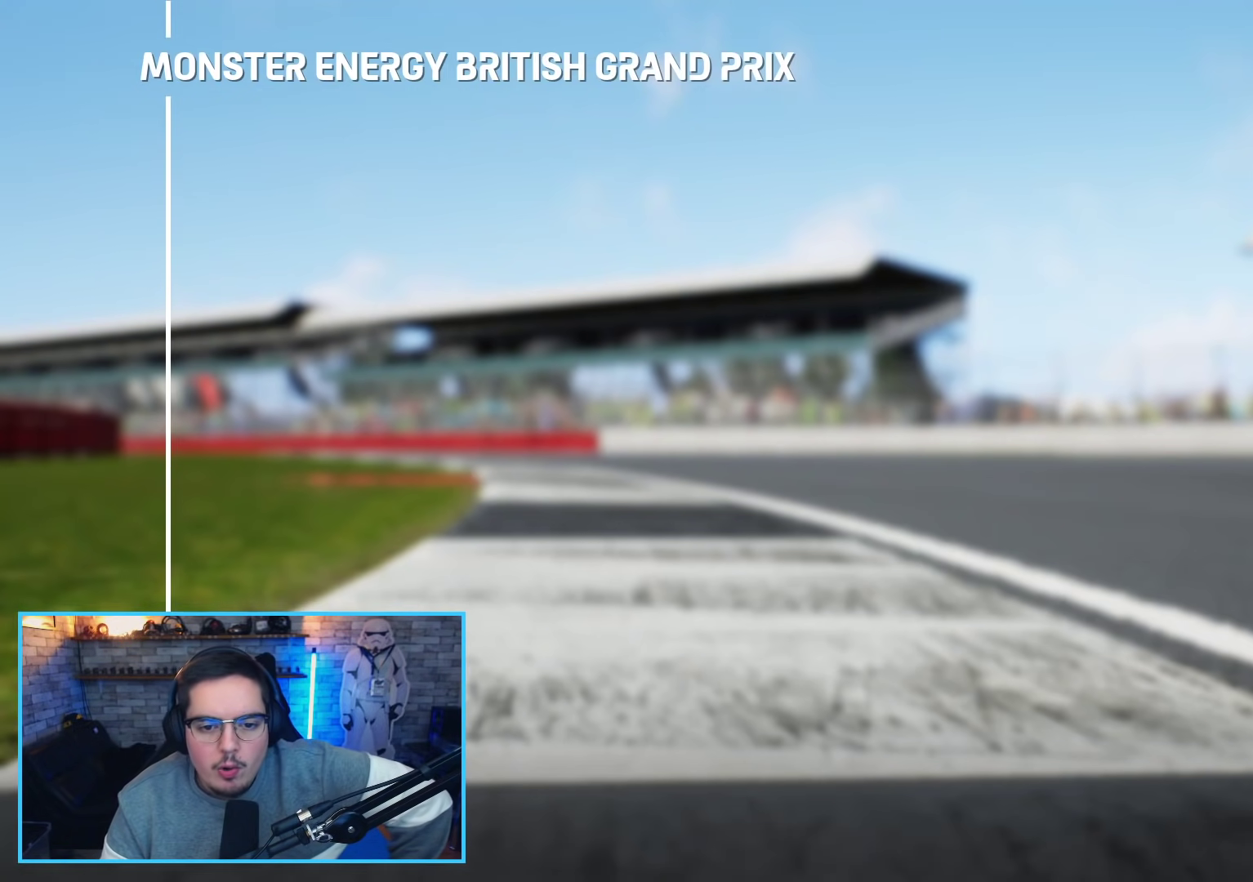
{"buttons": [], "left_stick": "center", "right_stick": "center", "events": []}